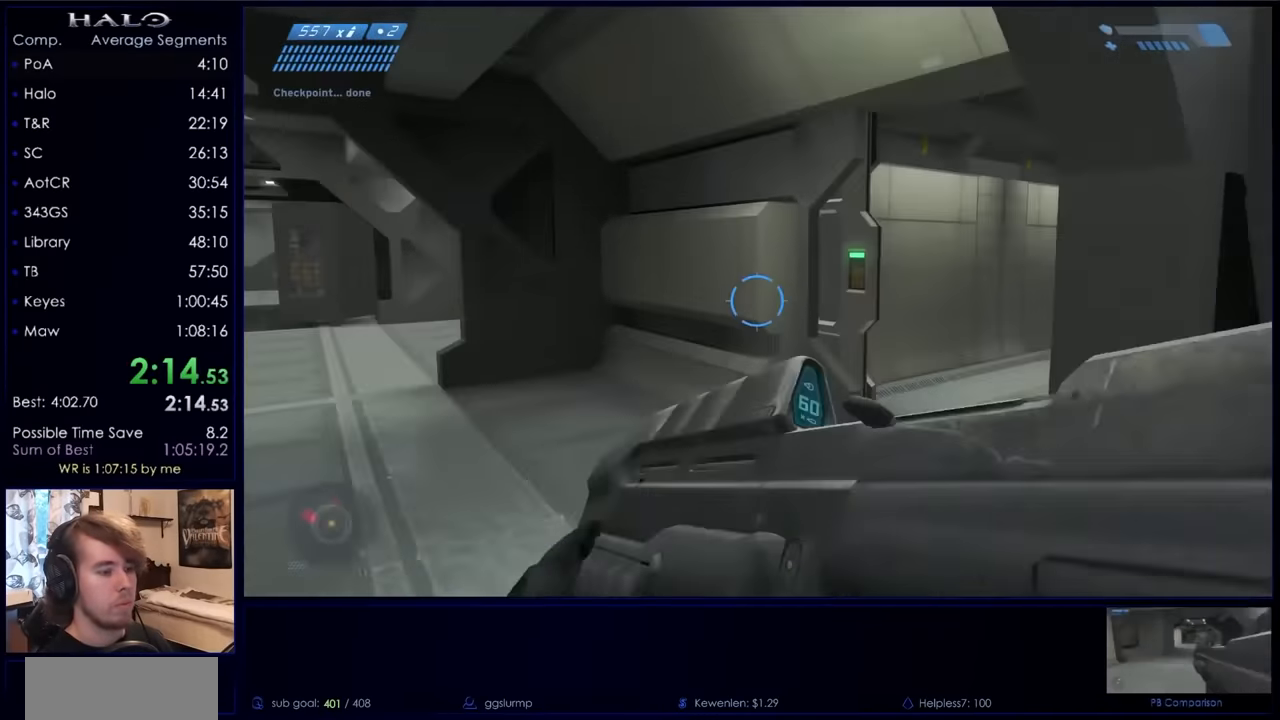
Gameplay with keyboard and mouse; each line is a JSON object with the keys and mouse buttons held at the frame after it. "events" lists presses ("down") and releases ("up") of "a", "c", "ctrl", "d", "down", "e", "f", "q", "r", "return", "s", "space", "up", "w", "x", "z", "mouse_left", "mouse_right", "mouse_mb4" and "mouse_mb5" between this image and that frame as [ms after this image, input, new state], when the widget could be followed in between. "mouse_left", "mouse_right", "mouse_mb4", "mouse_mb5" = the "left", "right", "mb4", "mb5" buttons of the "mouse" list. No other keys are recorded. Not read: mouse_move.
{"keys": ["d", "w"], "mouse": [], "events": [[233, "d", "down"]]}
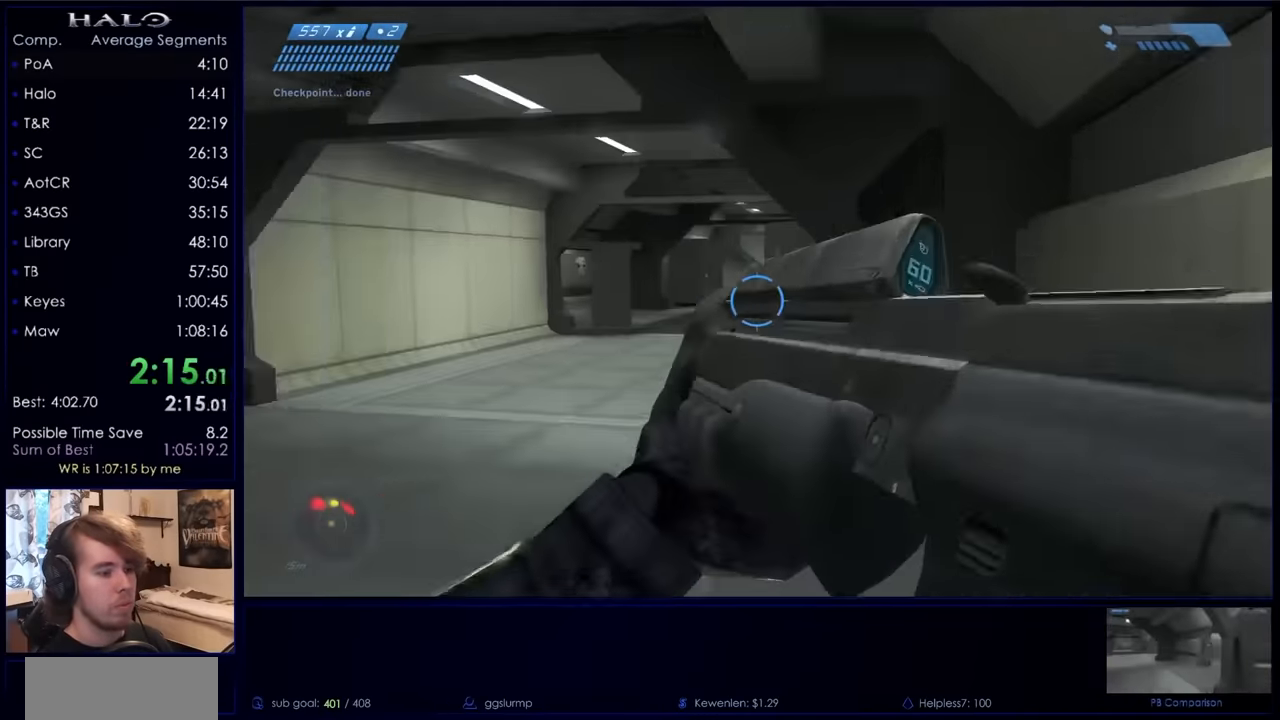
{"keys": ["d"], "mouse": ["right"], "events": [[33, "d", "up"], [200, "mouse_right", "down"], [433, "d", "down"], [433, "mouse_right", "up"], [467, "w", "up"], [500, "mouse_right", "down"]]}
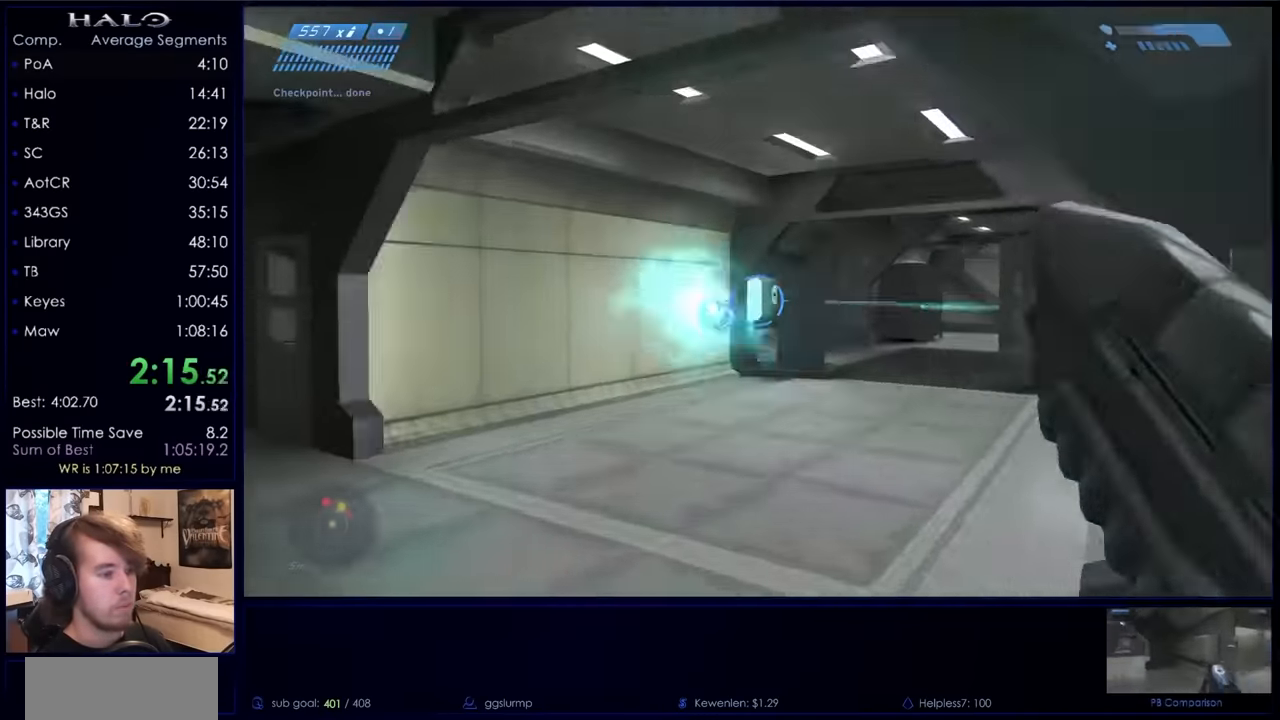
{"keys": ["a", "w"], "mouse": ["right"], "events": [[166, "a", "down"], [200, "d", "up"], [200, "mouse_right", "up"], [233, "mouse_right", "down"], [333, "w", "down"], [400, "mouse_right", "up"], [500, "mouse_right", "down"]]}
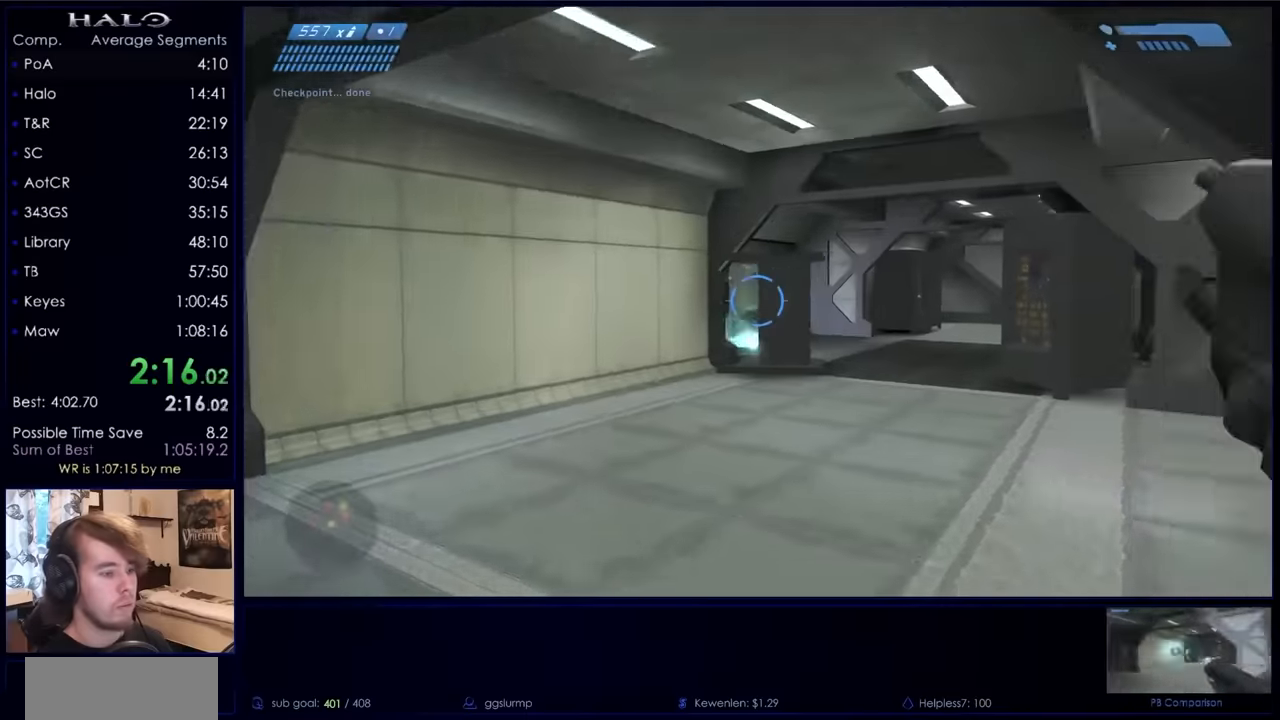
{"keys": ["w"], "mouse": [], "events": [[33, "a", "up"], [133, "mouse_right", "up"]]}
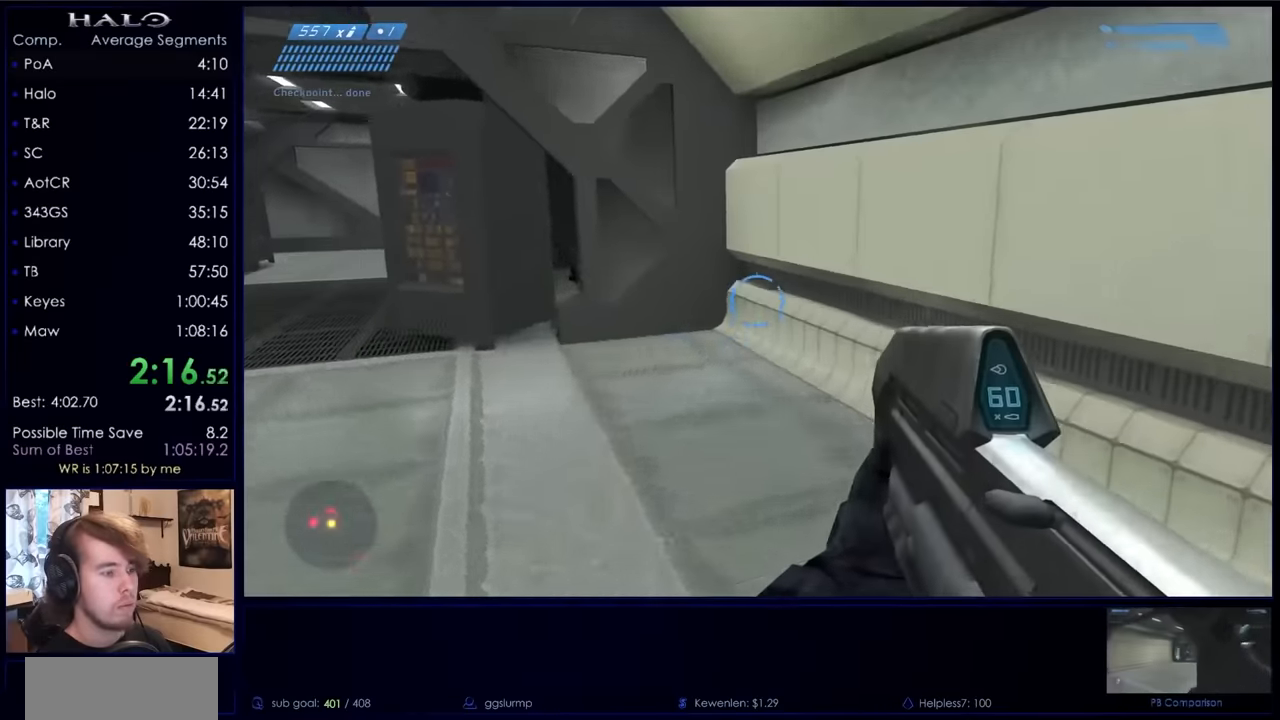
{"keys": ["d", "w"], "mouse": [], "events": [[200, "d", "down"]]}
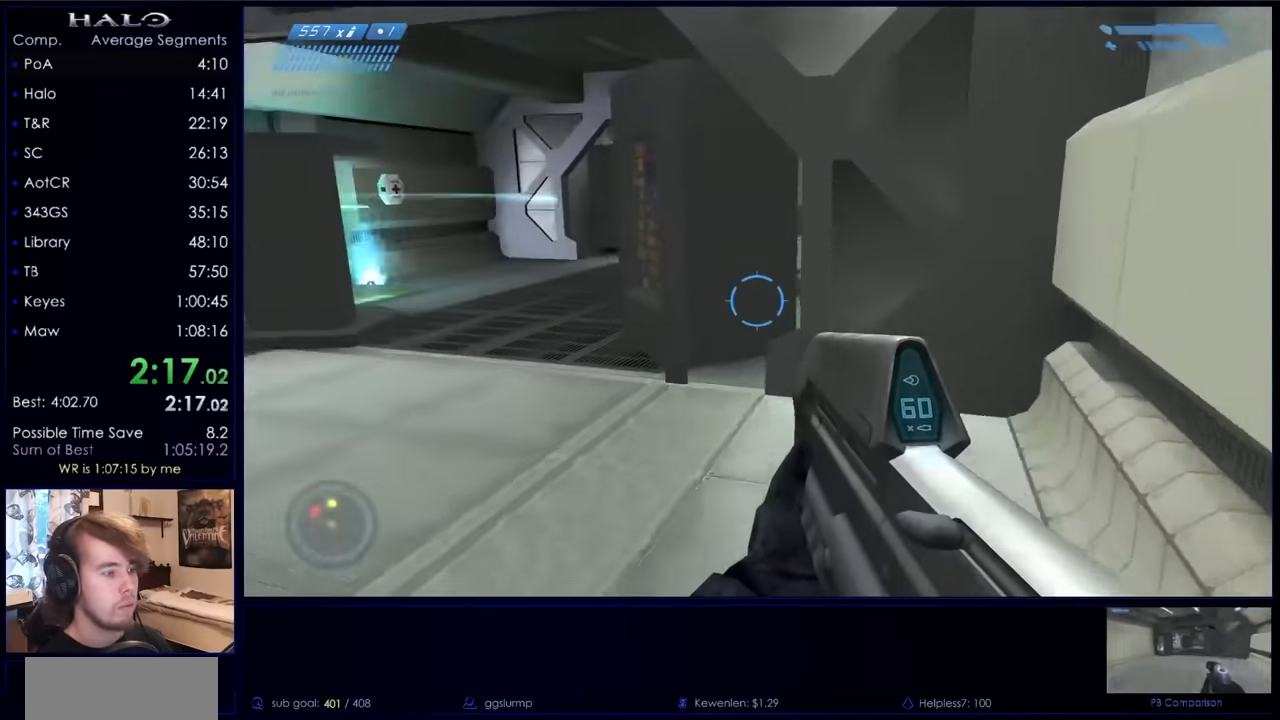
{"keys": ["w"], "mouse": [], "events": [[166, "d", "up"]]}
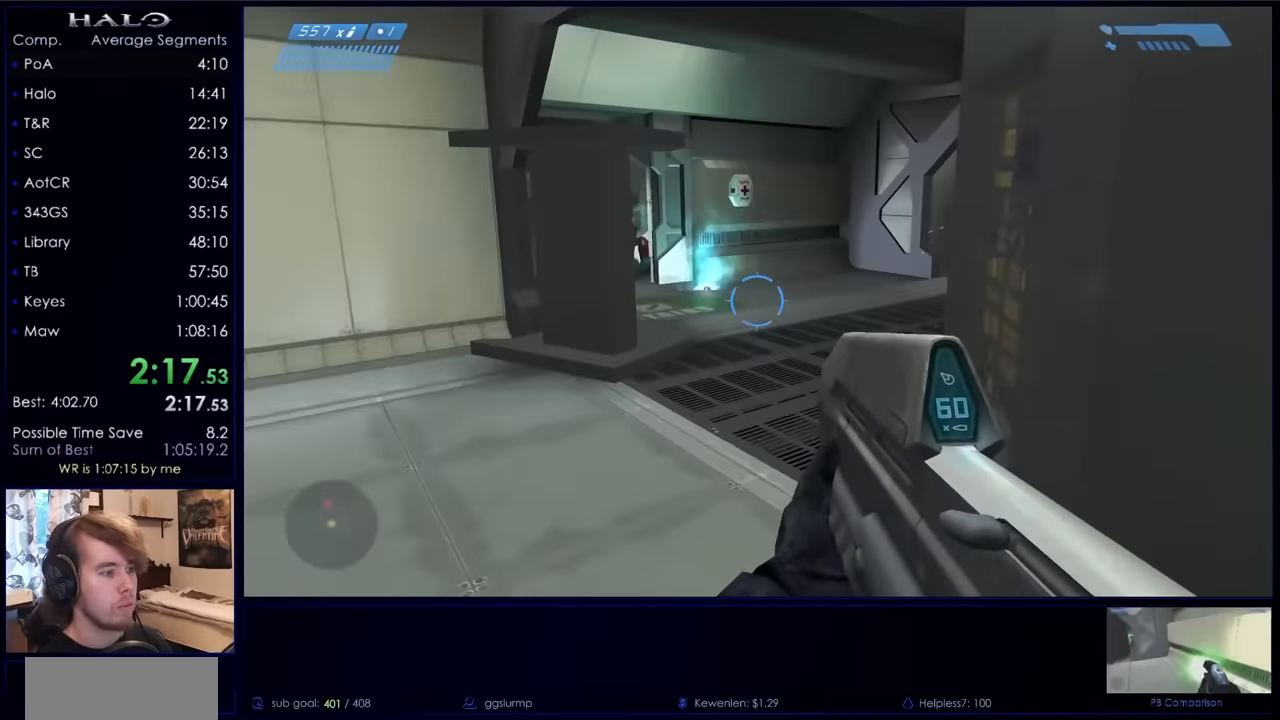
{"keys": ["w"], "mouse": [], "events": [[300, "d", "down"], [400, "d", "up"]]}
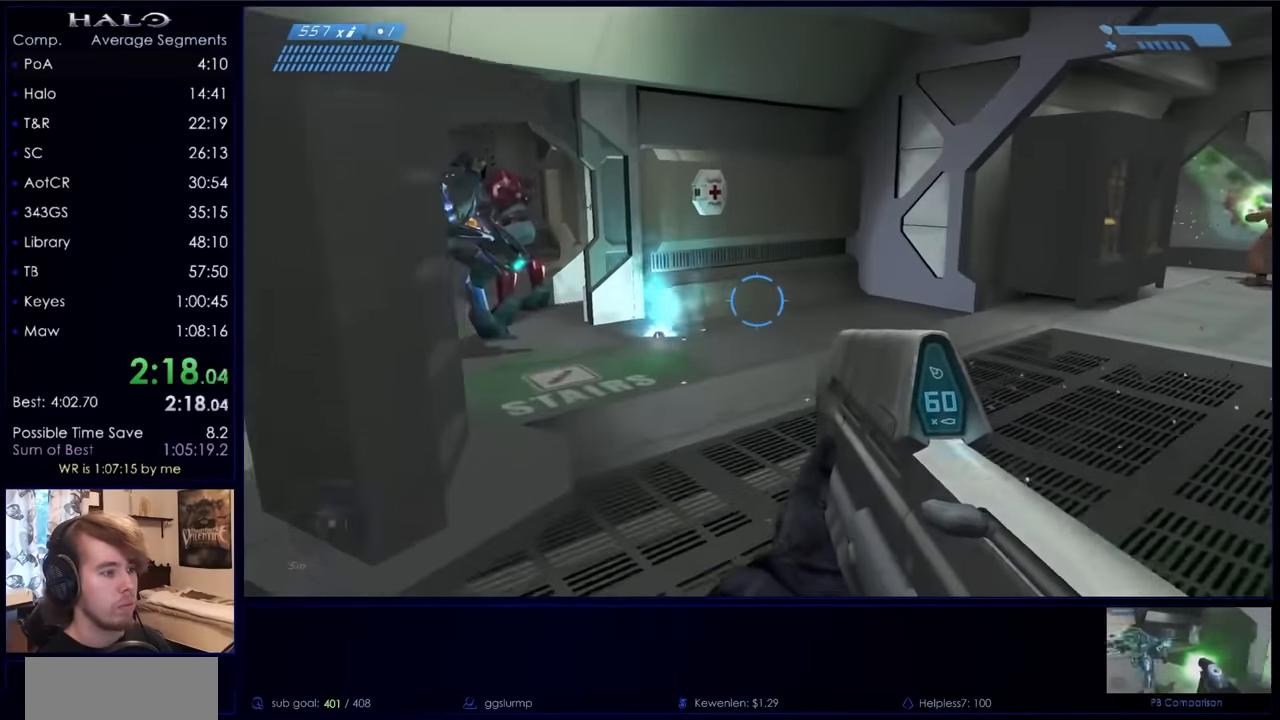
{"keys": ["d", "w"], "mouse": ["left"], "events": [[66, "d", "down"], [200, "d", "up"], [266, "d", "down"], [466, "mouse_left", "down"]]}
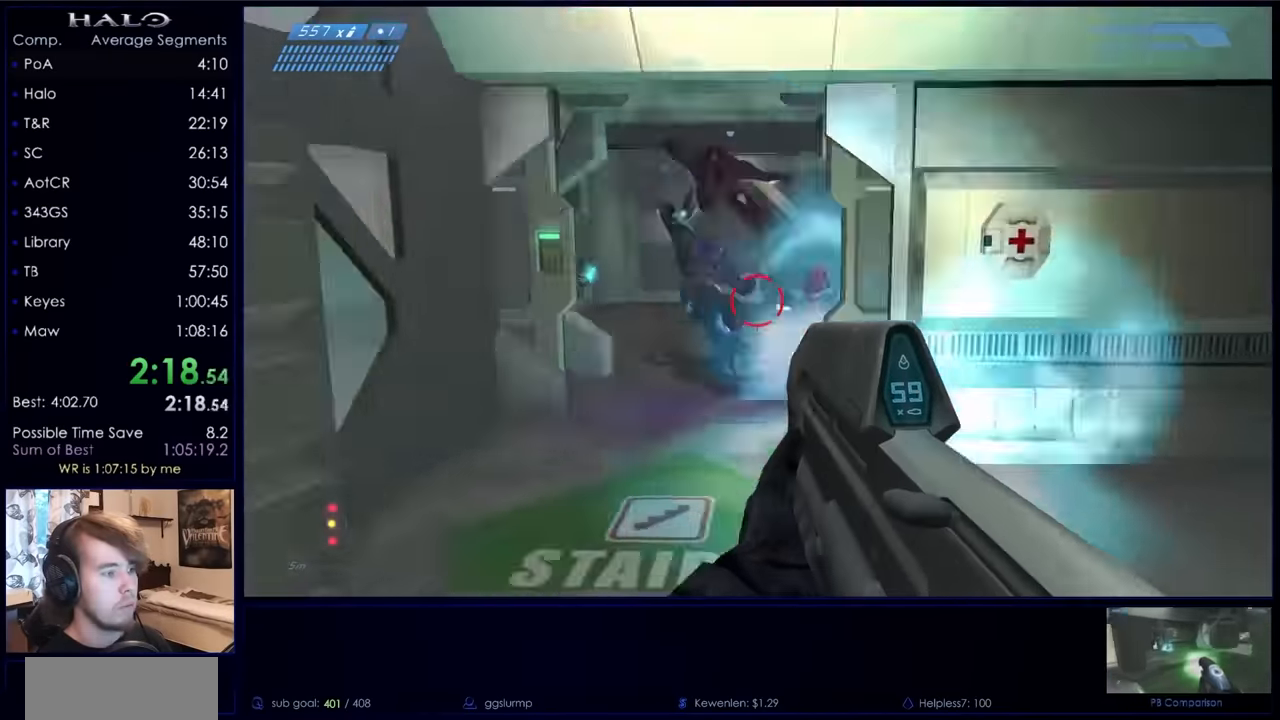
{"keys": ["w"], "mouse": [], "events": [[166, "mouse_left", "up"], [233, "mouse_left", "down"], [400, "mouse_left", "up"], [500, "d", "up"]]}
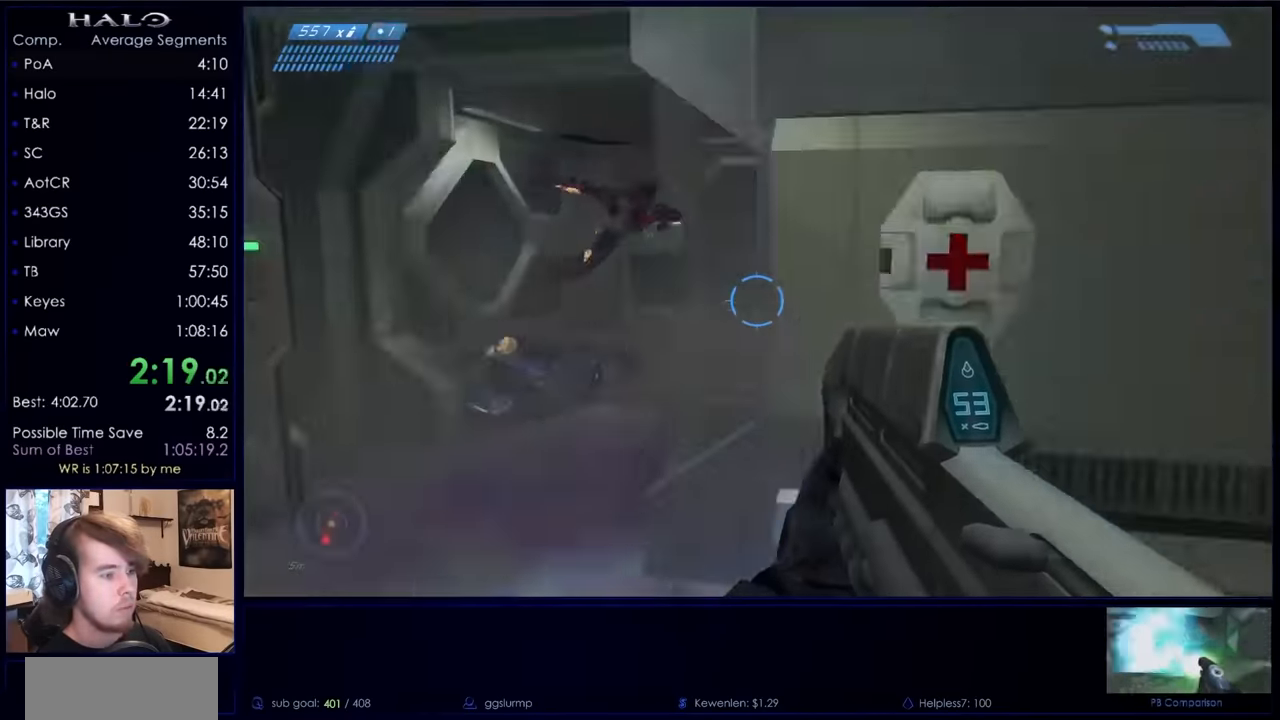
{"keys": ["a", "w"], "mouse": ["left"], "events": [[66, "a", "down"], [400, "mouse_left", "down"]]}
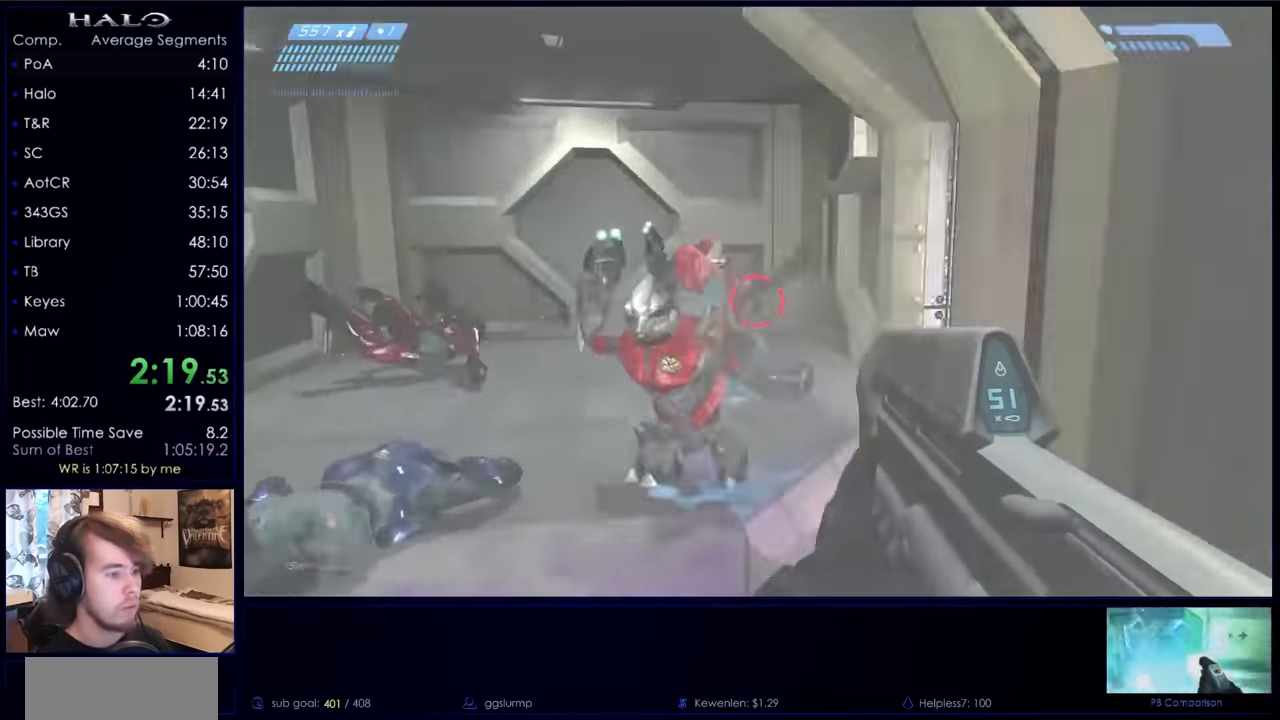
{"keys": ["a", "w"], "mouse": ["left"], "events": []}
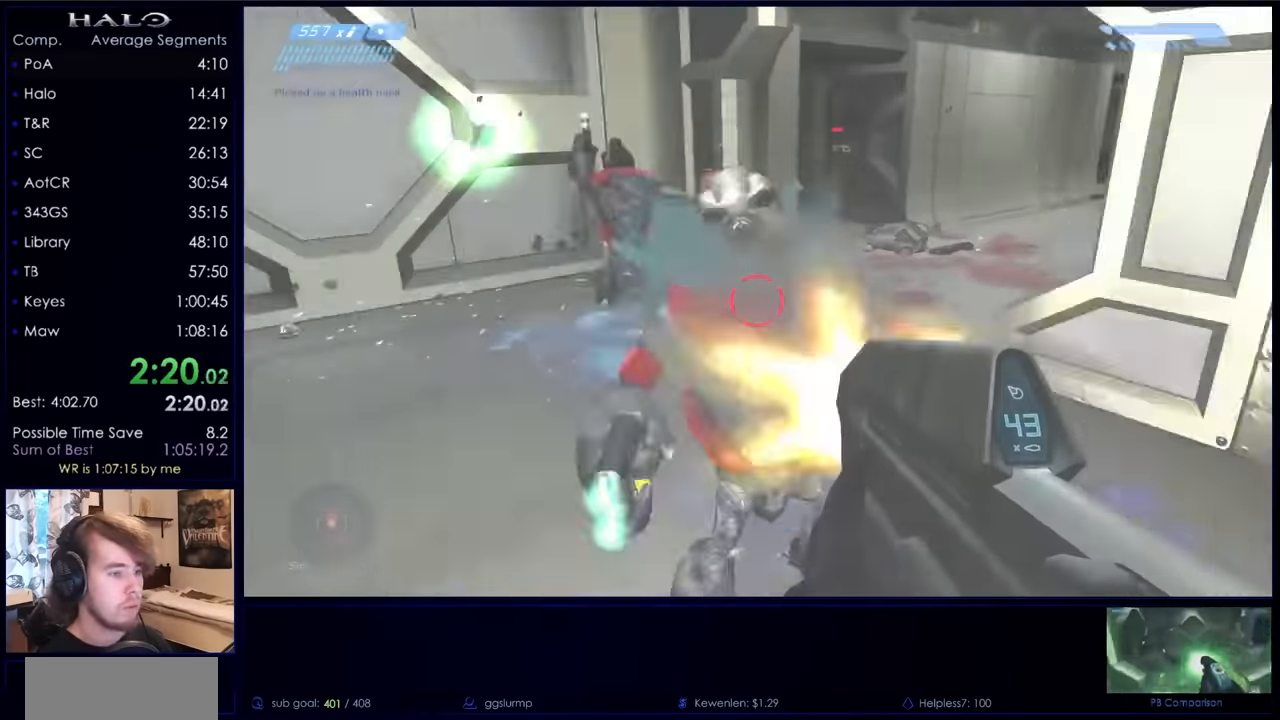
{"keys": ["d", "w"], "mouse": ["left"], "events": [[400, "a", "up"], [433, "d", "down"]]}
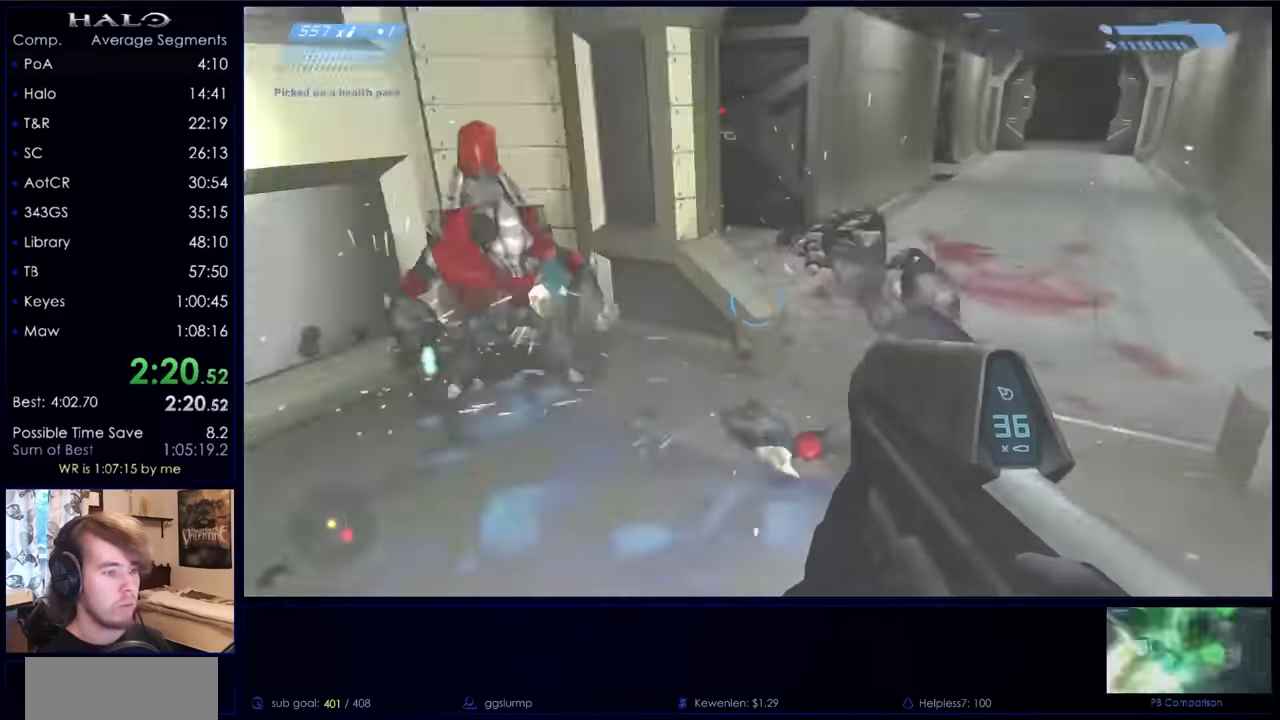
{"keys": ["w", "x"], "mouse": [], "events": [[33, "d", "up"], [66, "mouse_left", "up"], [300, "x", "down"]]}
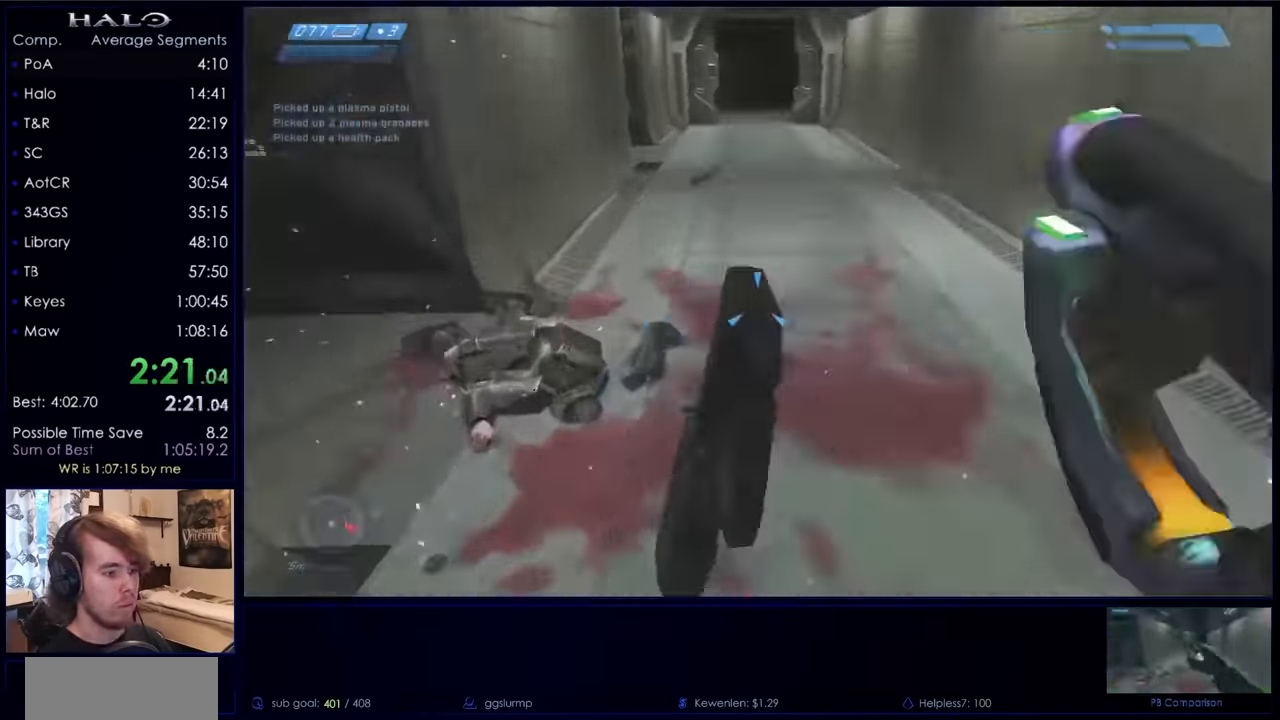
{"keys": ["w"], "mouse": [], "events": [[200, "x", "up"]]}
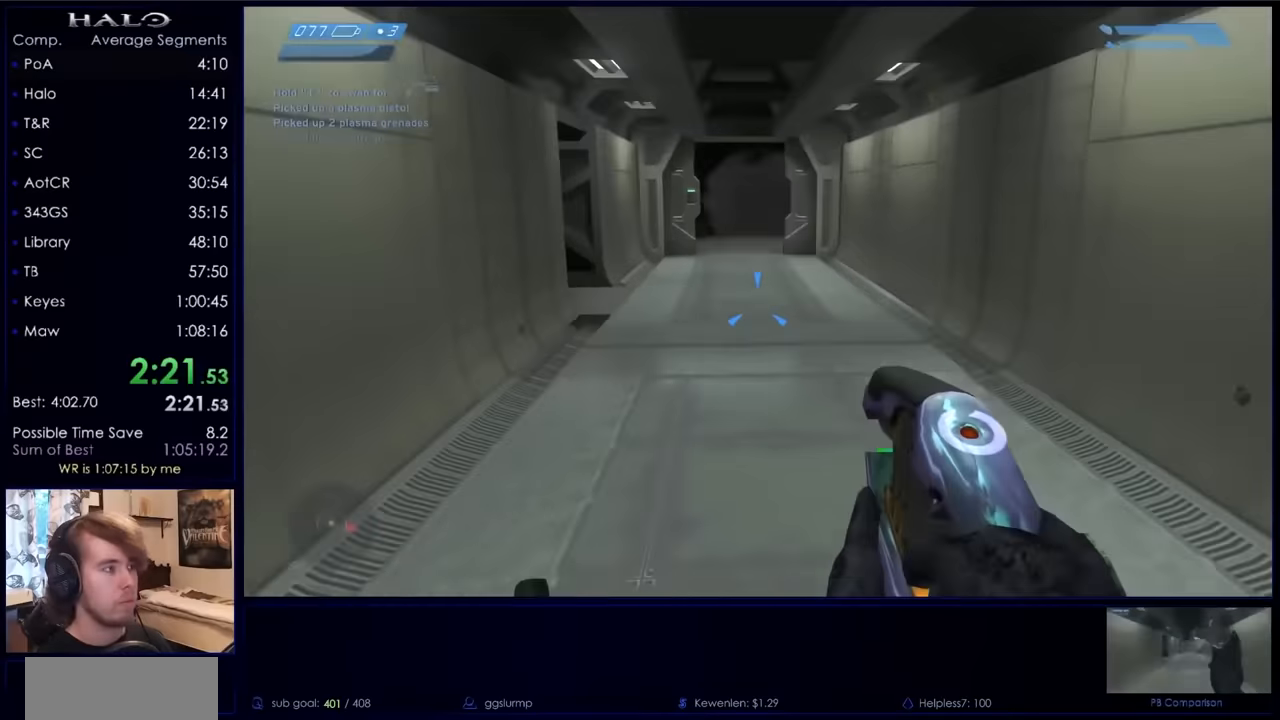
{"keys": ["w"], "mouse": ["mb5"], "events": [[66, "q", "down"], [166, "q", "up"], [466, "mouse_mb5", "down"]]}
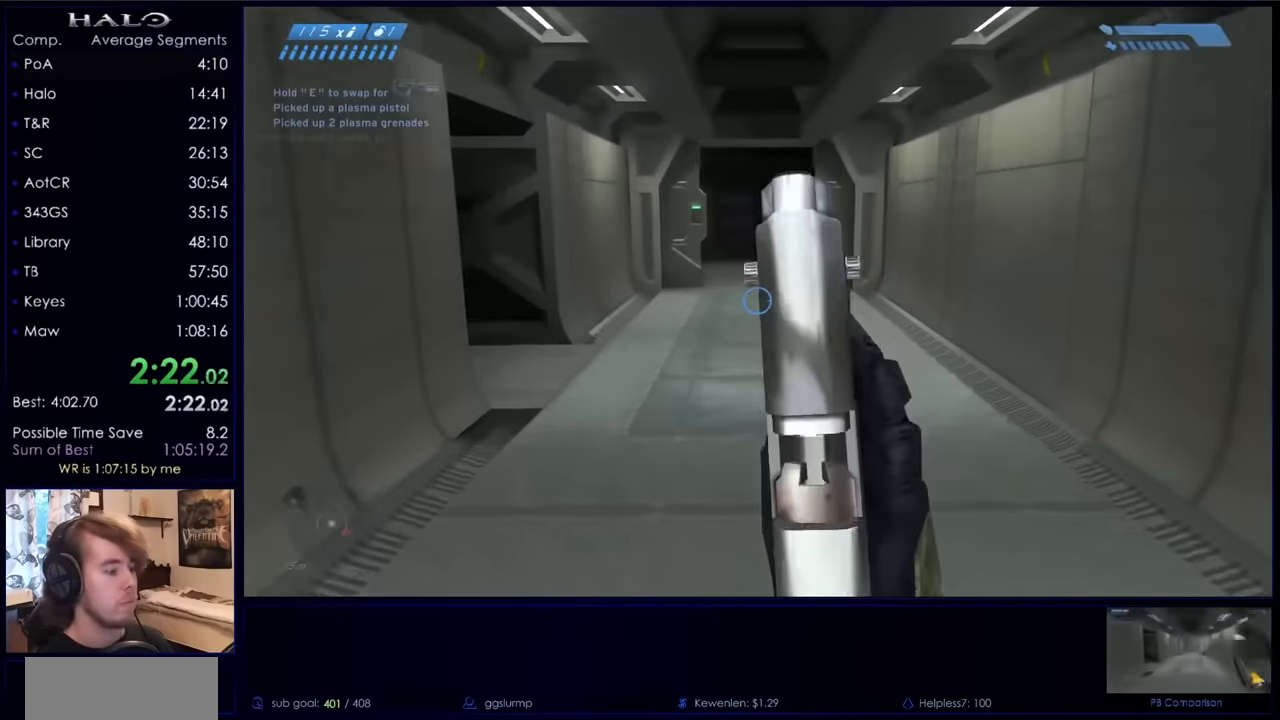
{"keys": ["w"], "mouse": [], "events": [[66, "mouse_mb5", "up"], [266, "mouse_mb5", "down"], [400, "mouse_mb5", "up"]]}
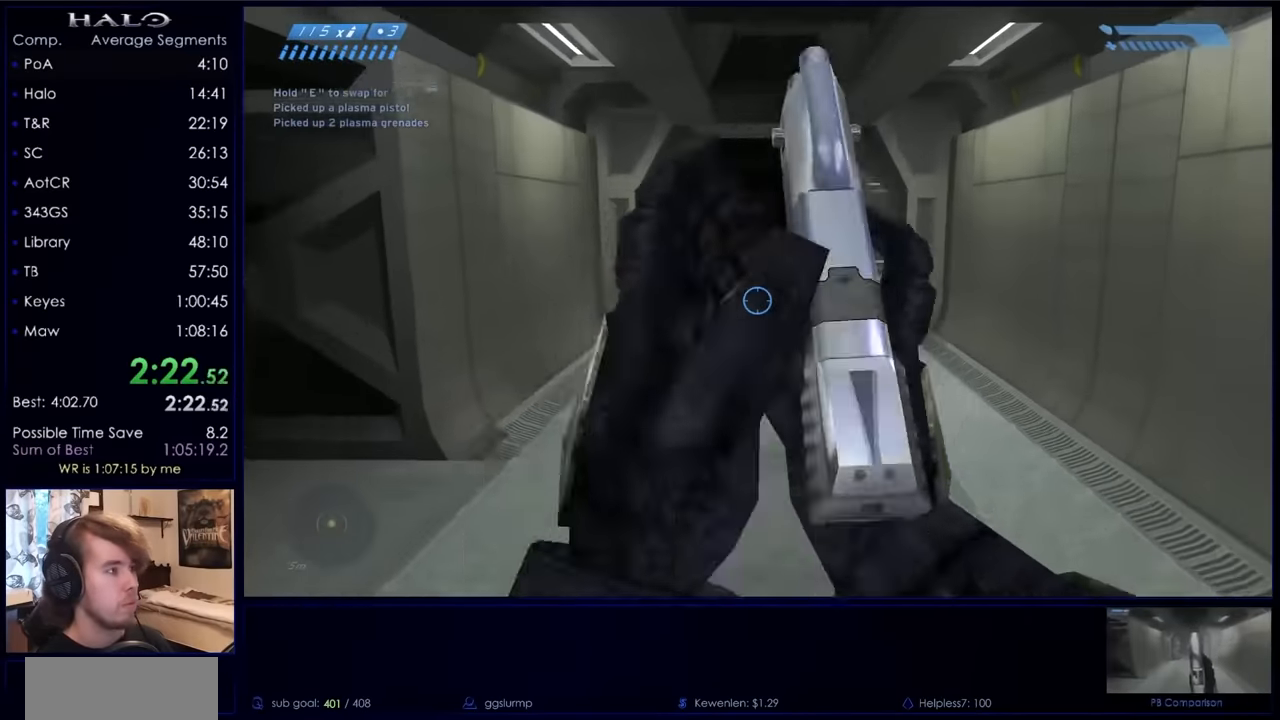
{"keys": ["w"], "mouse": [], "events": []}
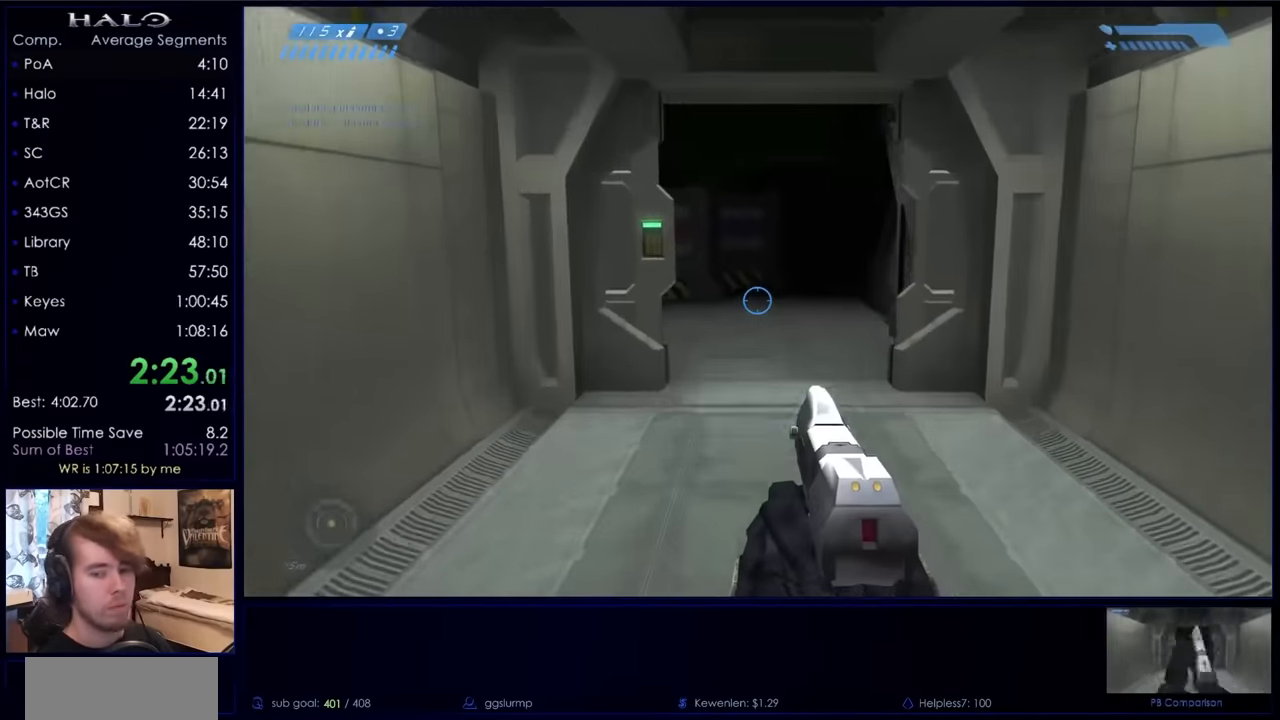
{"keys": ["w"], "mouse": [], "events": [[333, "mouse_mb5", "down"], [500, "mouse_mb5", "up"]]}
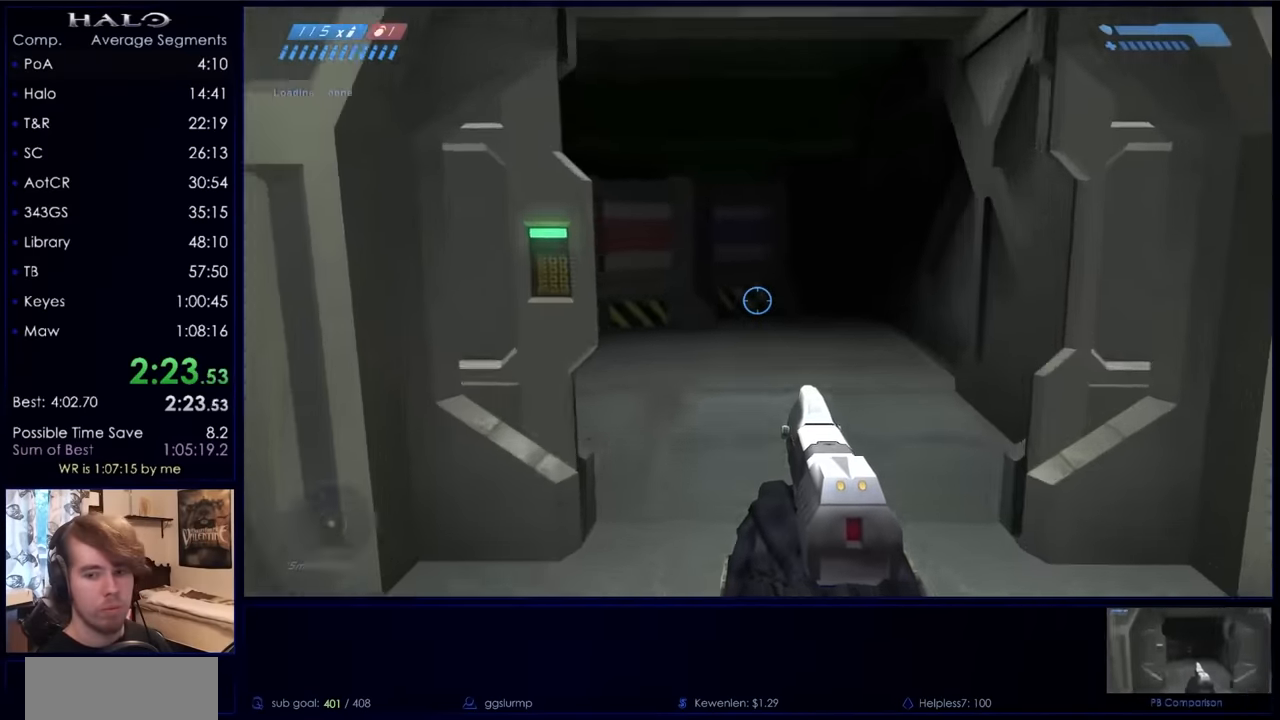
{"keys": ["w"], "mouse": [], "events": []}
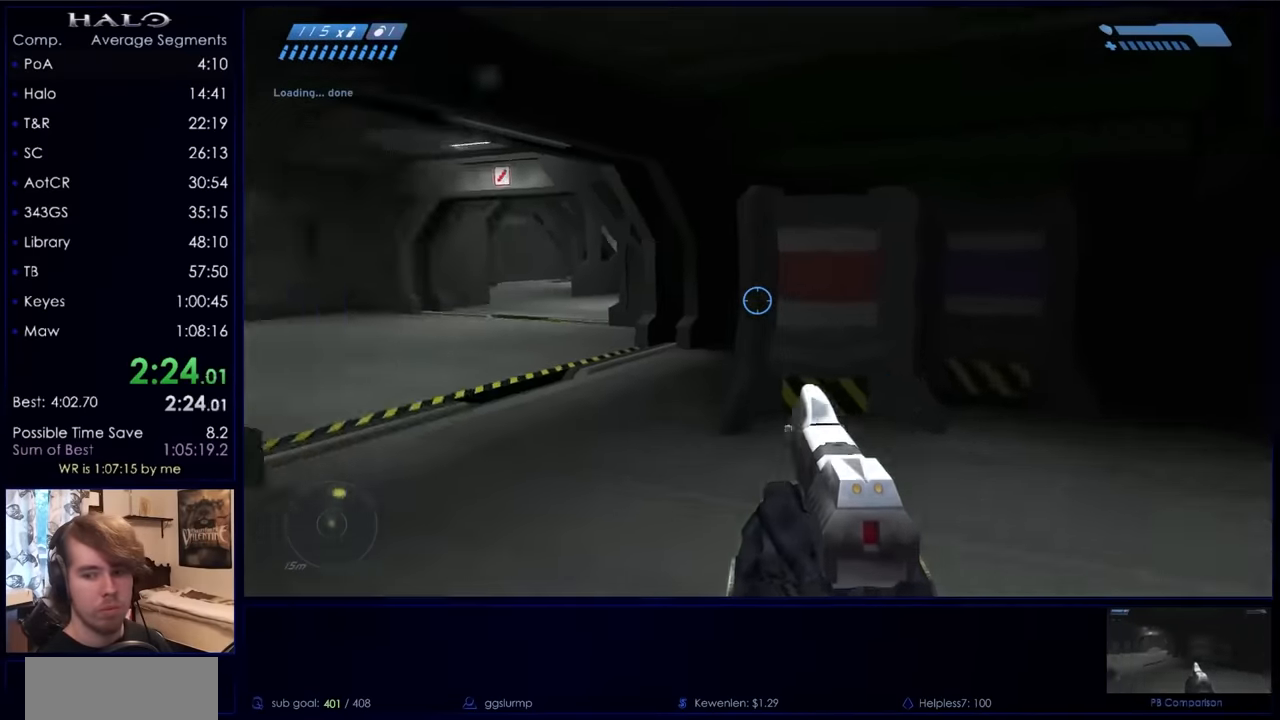
{"keys": ["w"], "mouse": [], "events": []}
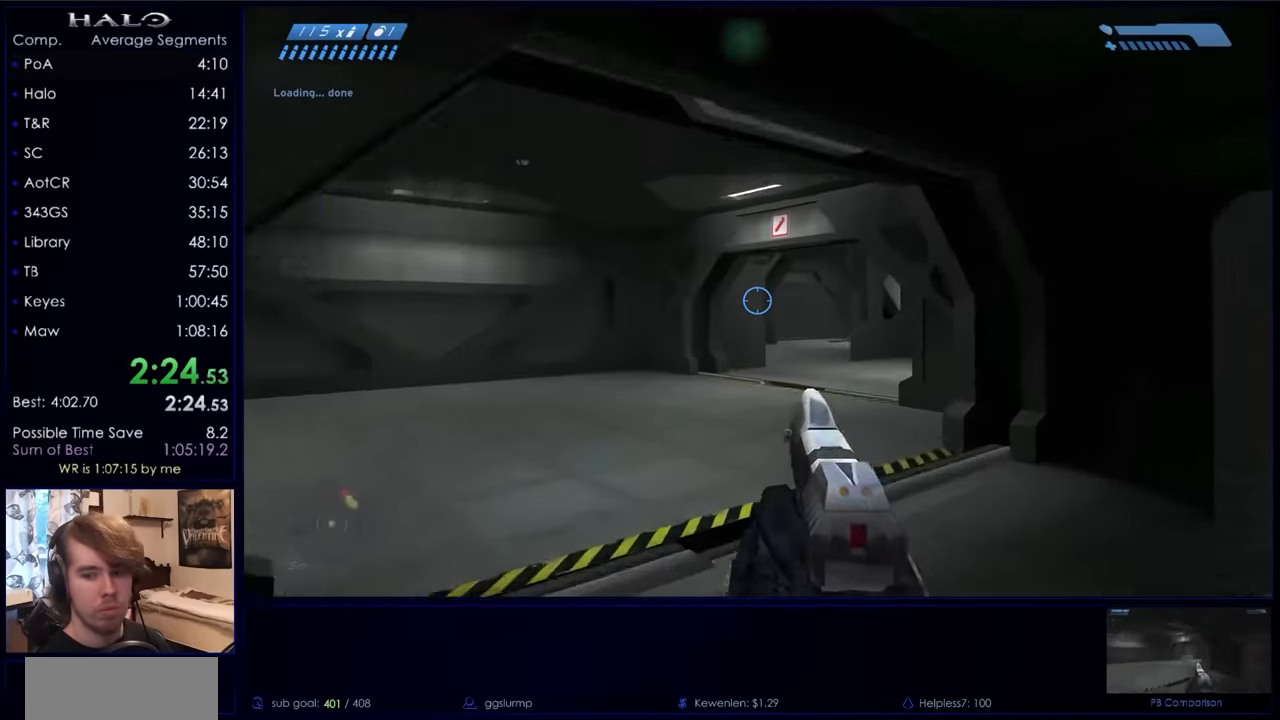
{"keys": ["w"], "mouse": [], "events": []}
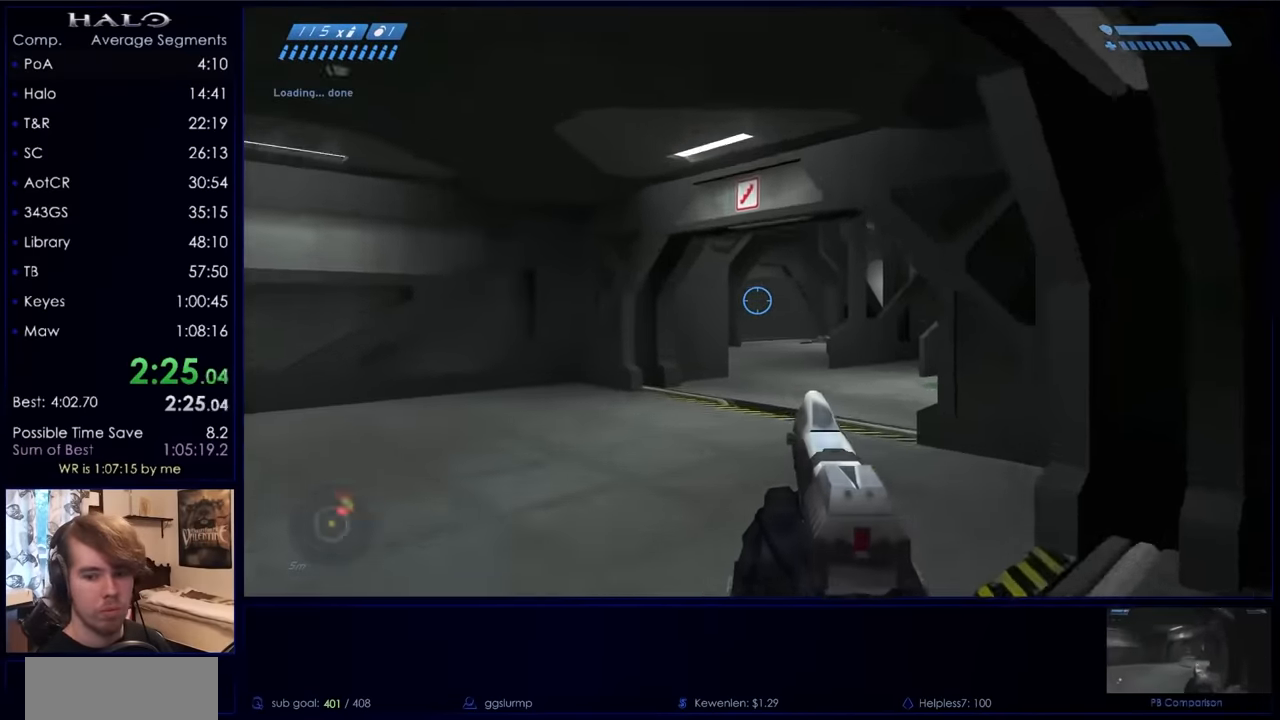
{"keys": ["w"], "mouse": [], "events": []}
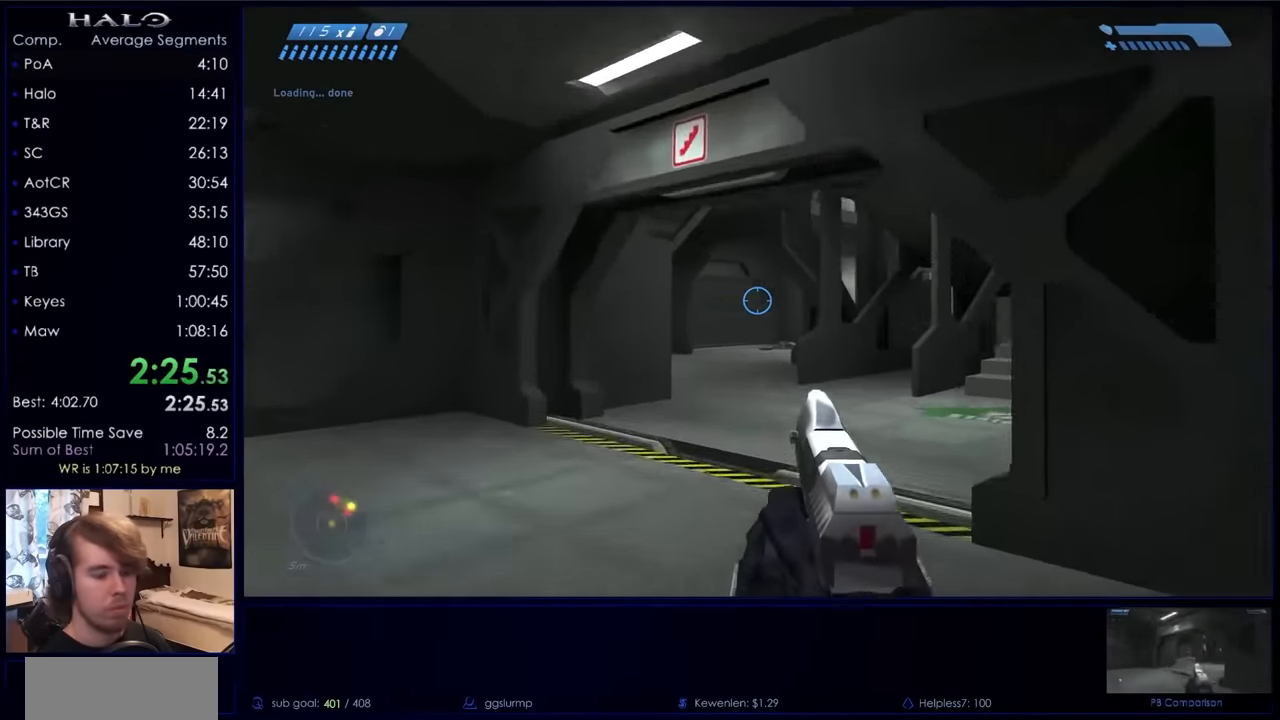
{"keys": ["w"], "mouse": [], "events": []}
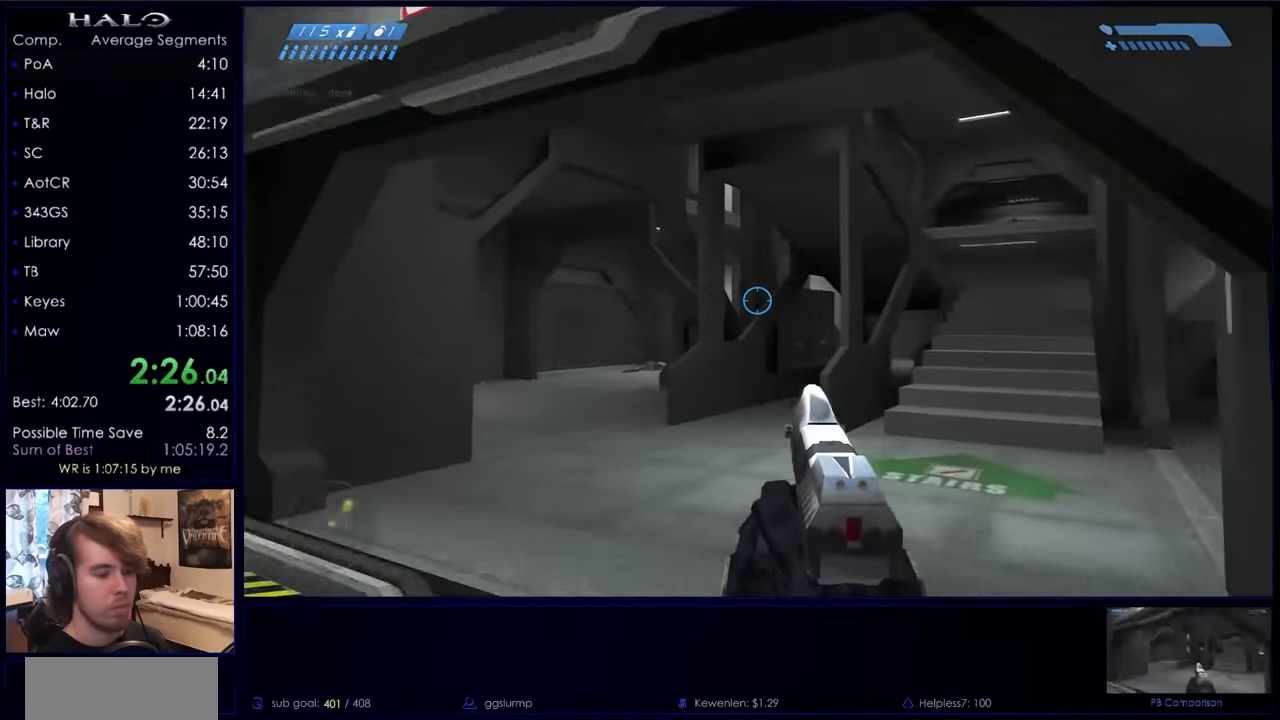
{"keys": ["w"], "mouse": ["right"], "events": [[333, "mouse_right", "down"]]}
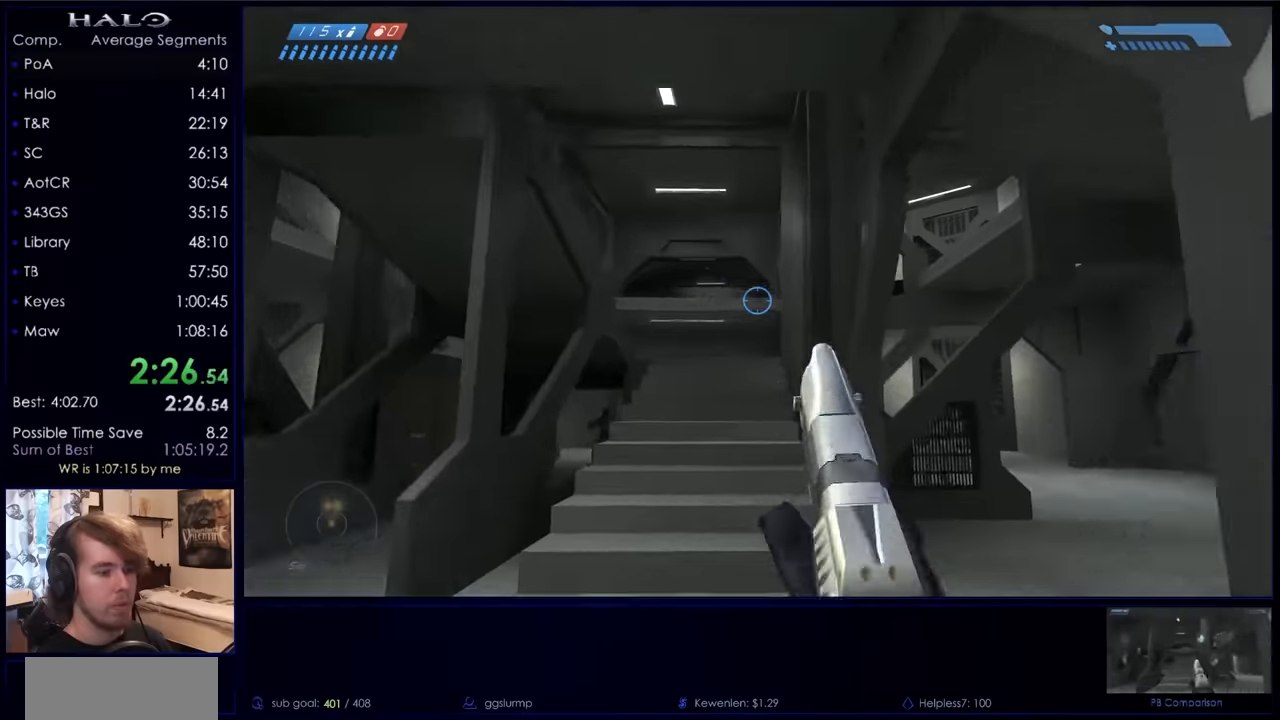
{"keys": ["w"], "mouse": [], "events": [[33, "mouse_right", "up"], [133, "mouse_right", "down"], [267, "mouse_right", "up"]]}
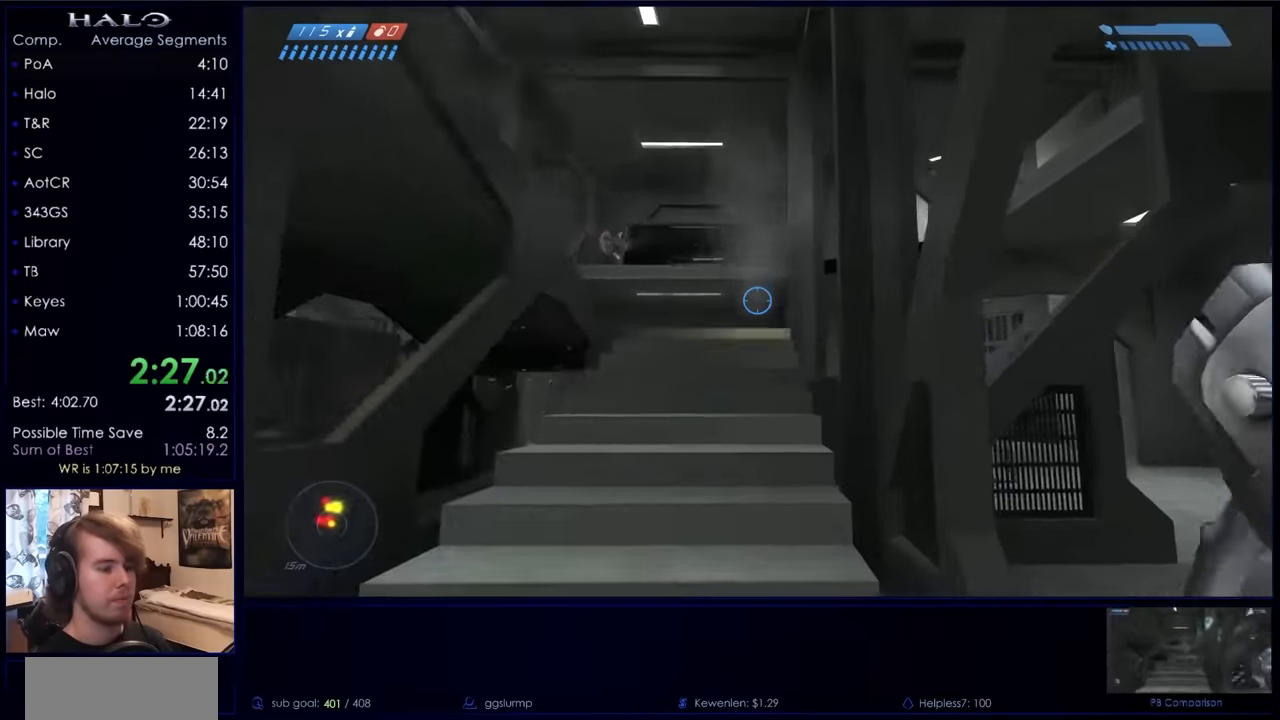
{"keys": ["w"], "mouse": [], "events": [[100, "mouse_left", "down"], [233, "mouse_left", "up"]]}
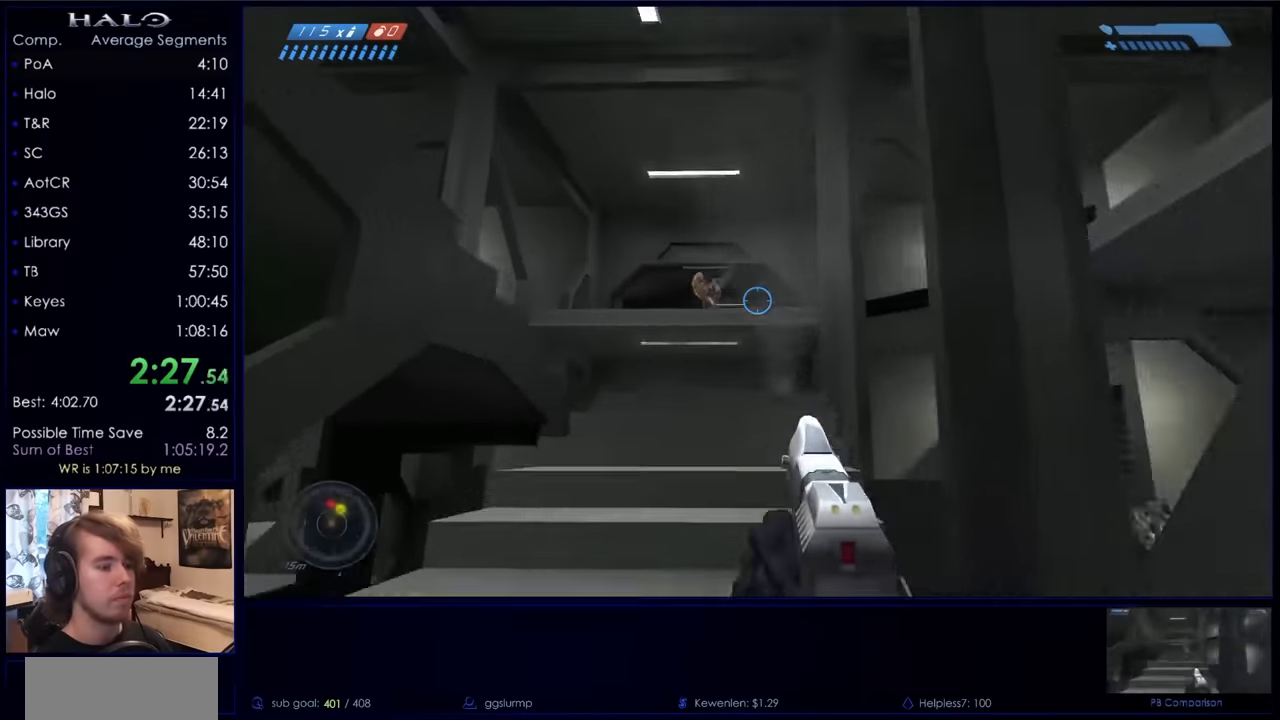
{"keys": ["w"], "mouse": [], "events": [[167, "mouse_left", "down"], [333, "mouse_left", "up"]]}
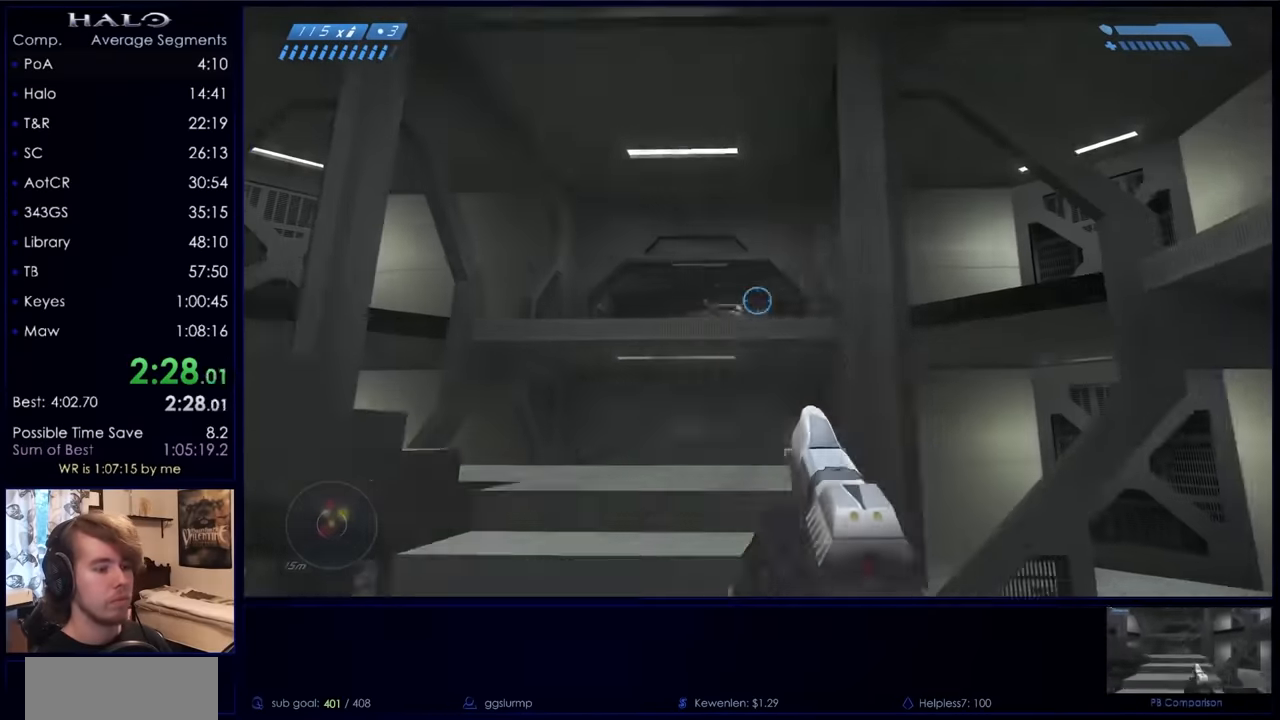
{"keys": ["w"], "mouse": [], "events": [[133, "mouse_left", "down"], [267, "mouse_left", "up"]]}
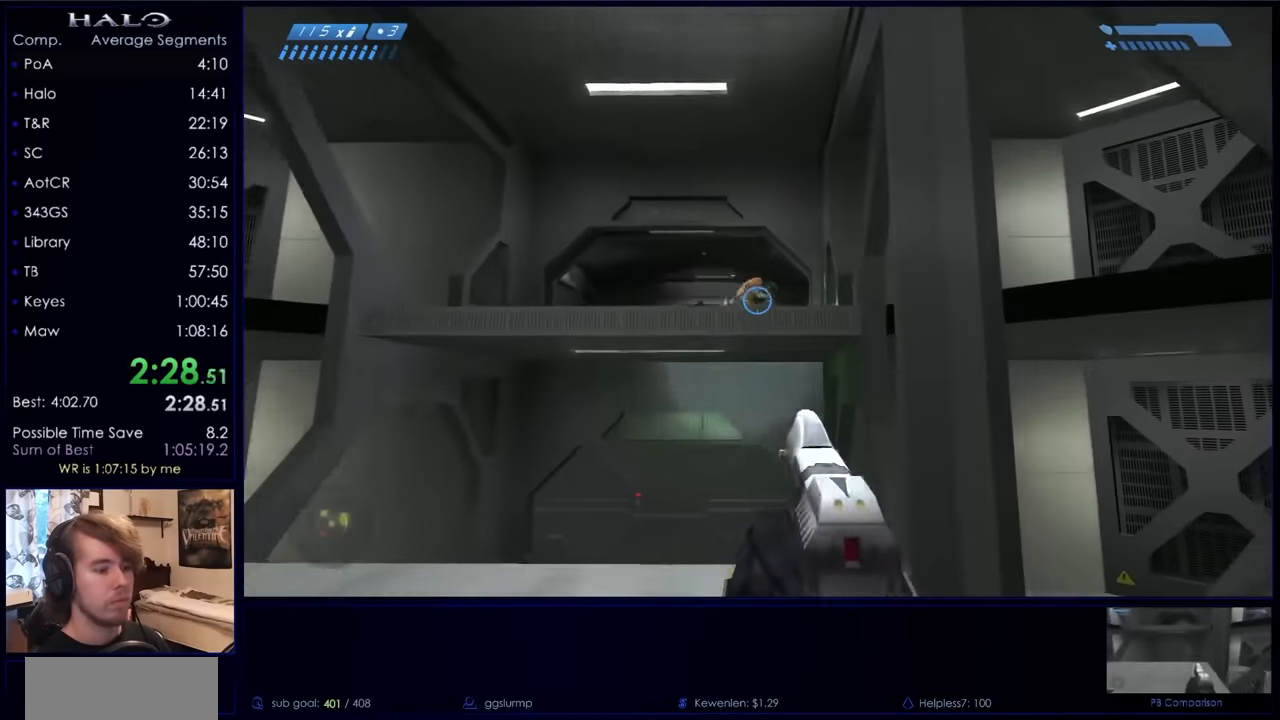
{"keys": ["space", "w"], "mouse": [], "events": [[33, "r", "down"], [133, "r", "up"], [433, "space", "down"]]}